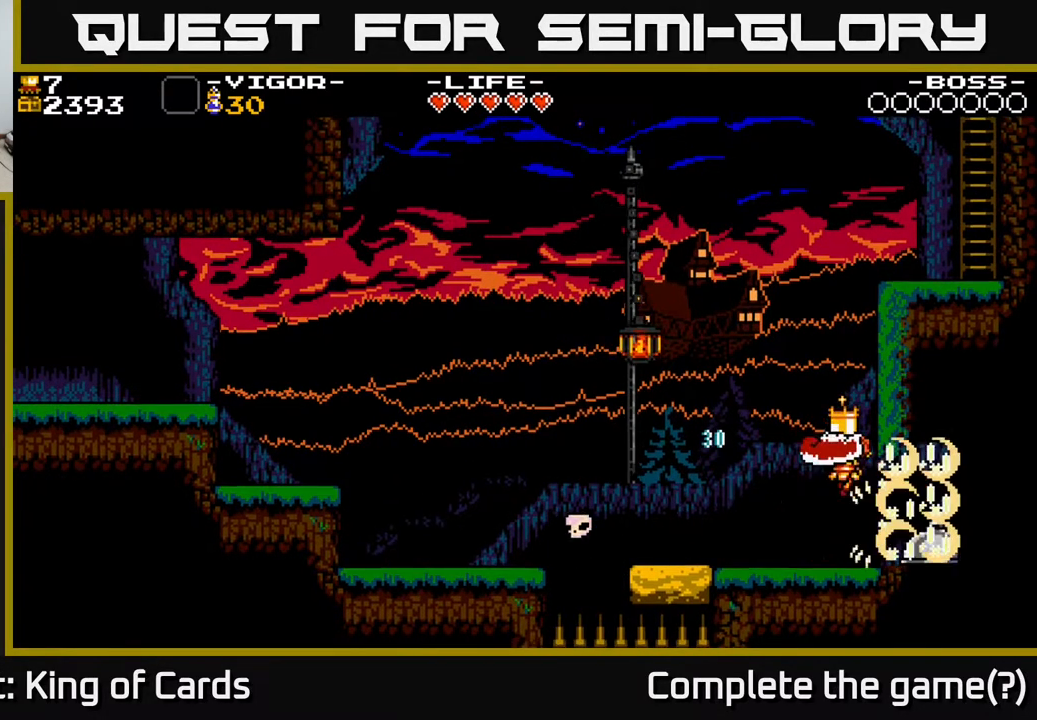
Gameplay with a controller (Xbox layout); each line is a JSON object with the inputs held at the frame after it. "events" lists button and stick changes between this image and that frame as [ms after this image, input, new state], when the widget could be followed in between. Not read: left_stick right_stick.
{"buttons": ["DPAD_RIGHT"], "events": [[483, "DPAD_RIGHT", "down"]]}
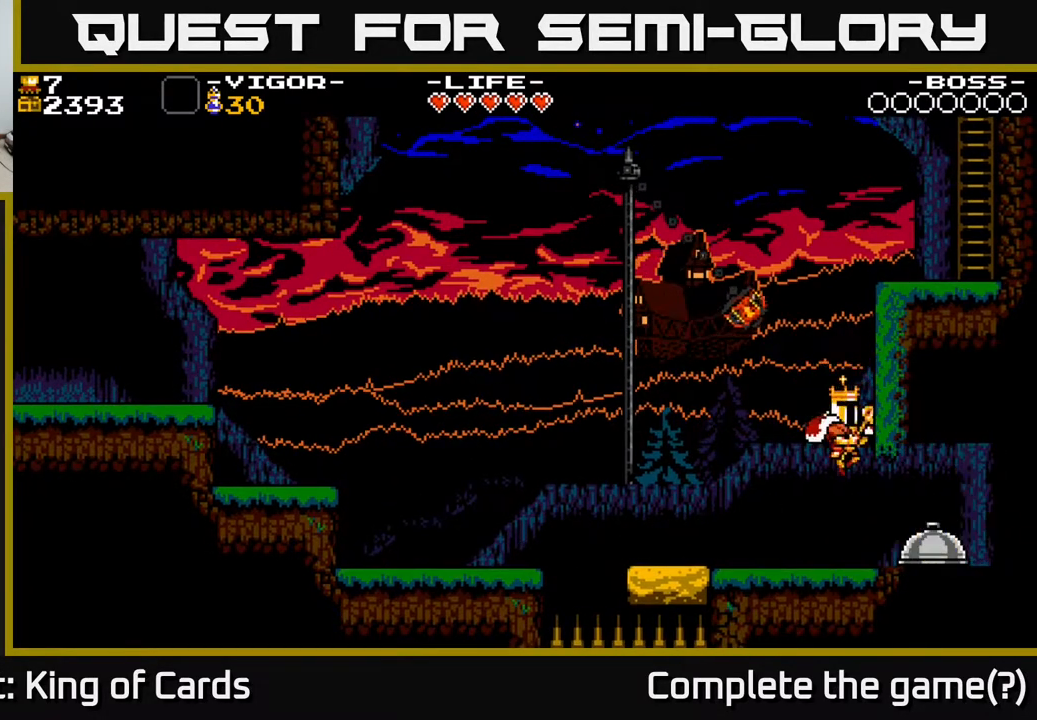
{"buttons": [], "events": [[183, "DPAD_RIGHT", "up"], [217, "X", "down"], [333, "X", "up"]]}
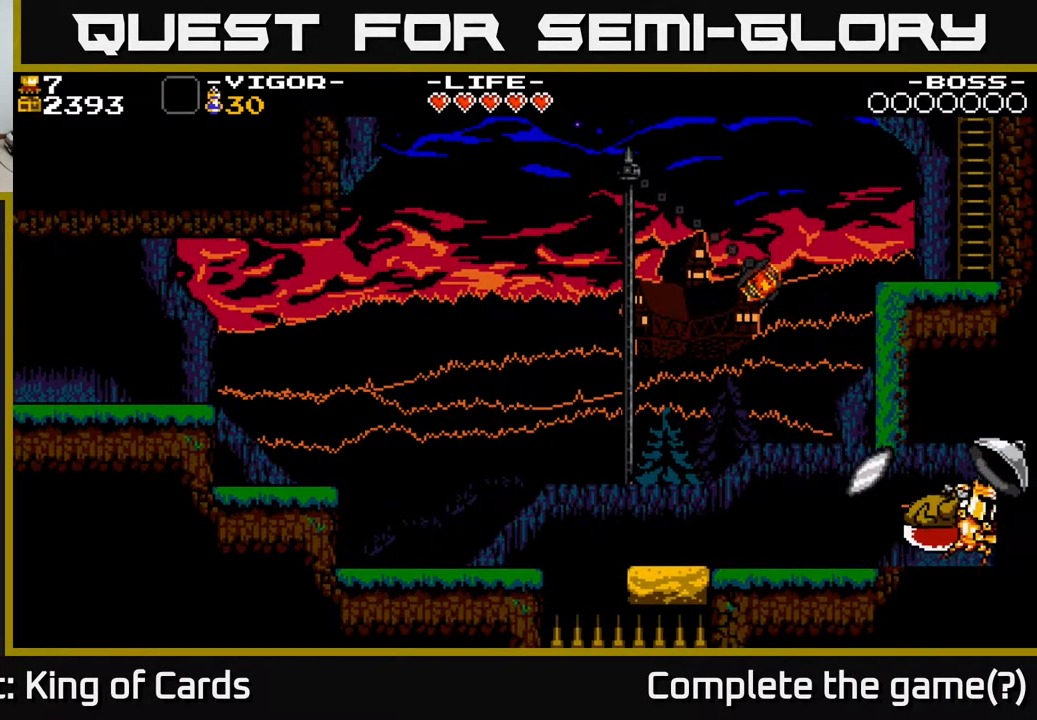
{"buttons": ["DPAD_LEFT"], "events": [[167, "DPAD_RIGHT", "down"], [250, "DPAD_RIGHT", "up"], [317, "DPAD_LEFT", "down"]]}
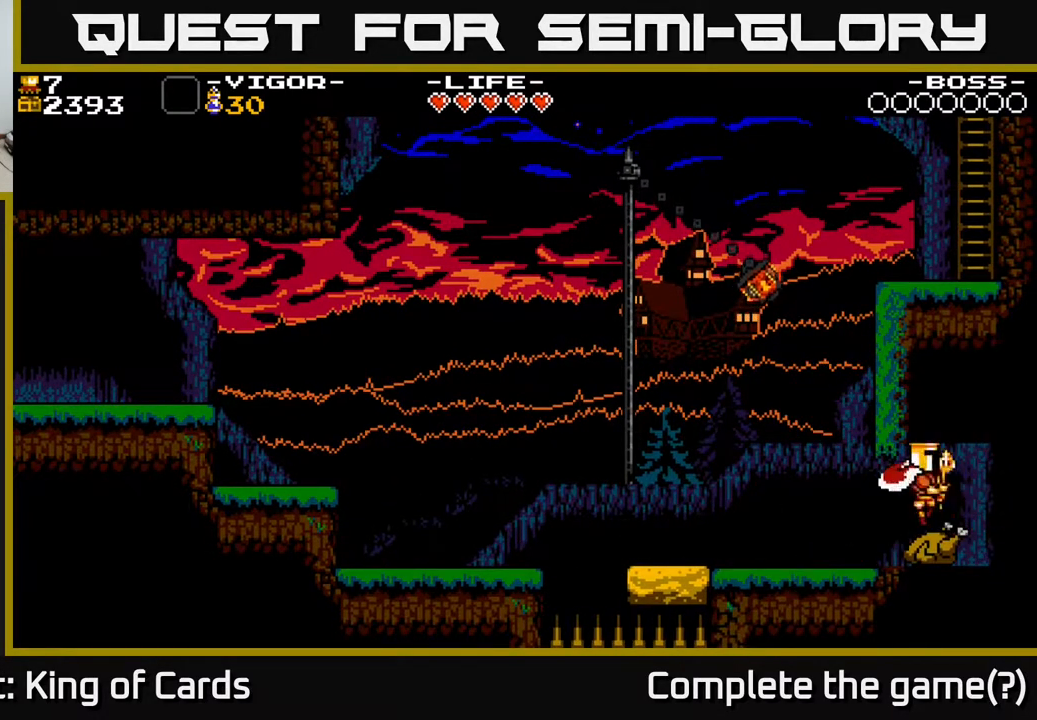
{"buttons": [], "events": [[483, "DPAD_LEFT", "up"]]}
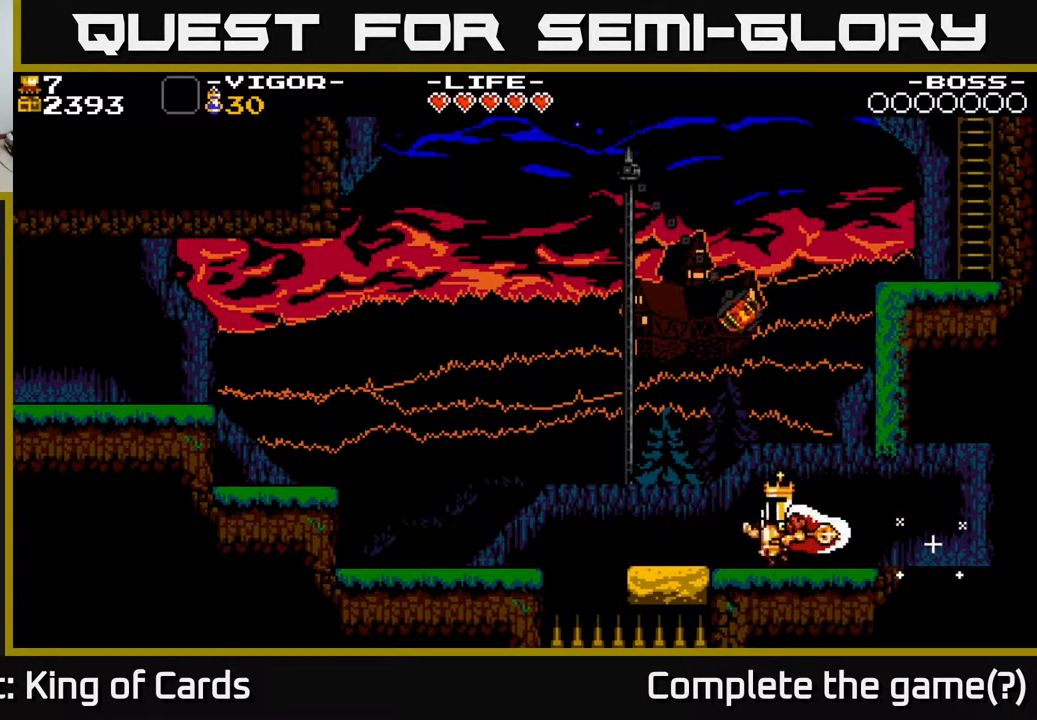
{"buttons": ["A", "X", "DPAD_LEFT"], "events": [[17, "A", "down"], [300, "DPAD_LEFT", "down"], [417, "X", "down"]]}
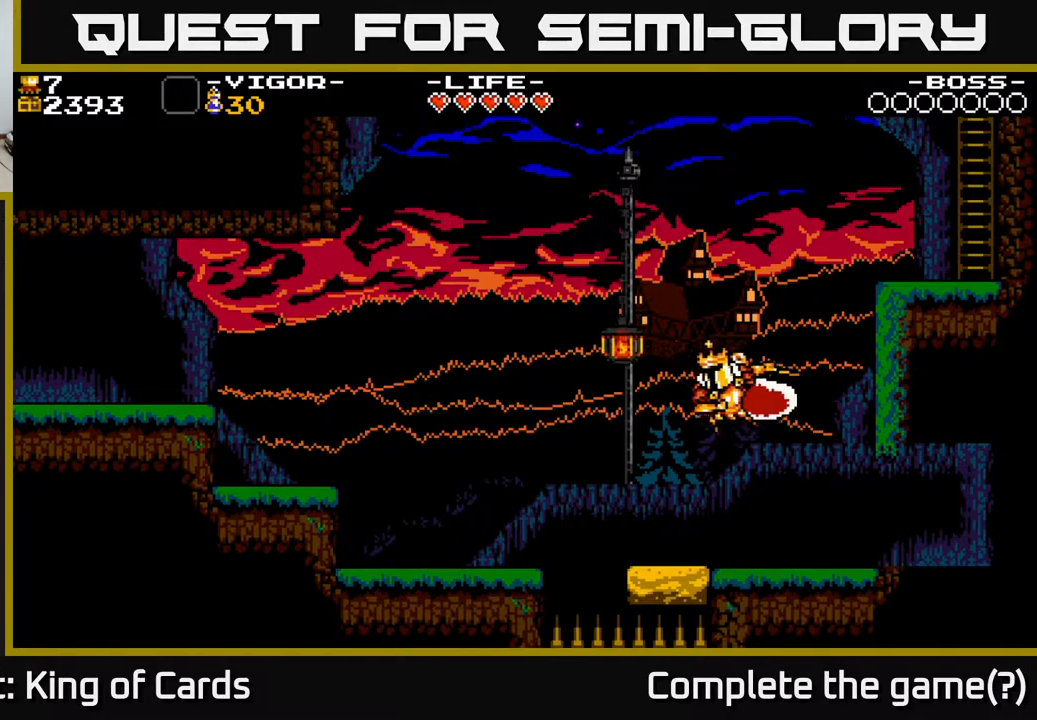
{"buttons": ["A", "DPAD_LEFT"], "events": [[500, "X", "up"]]}
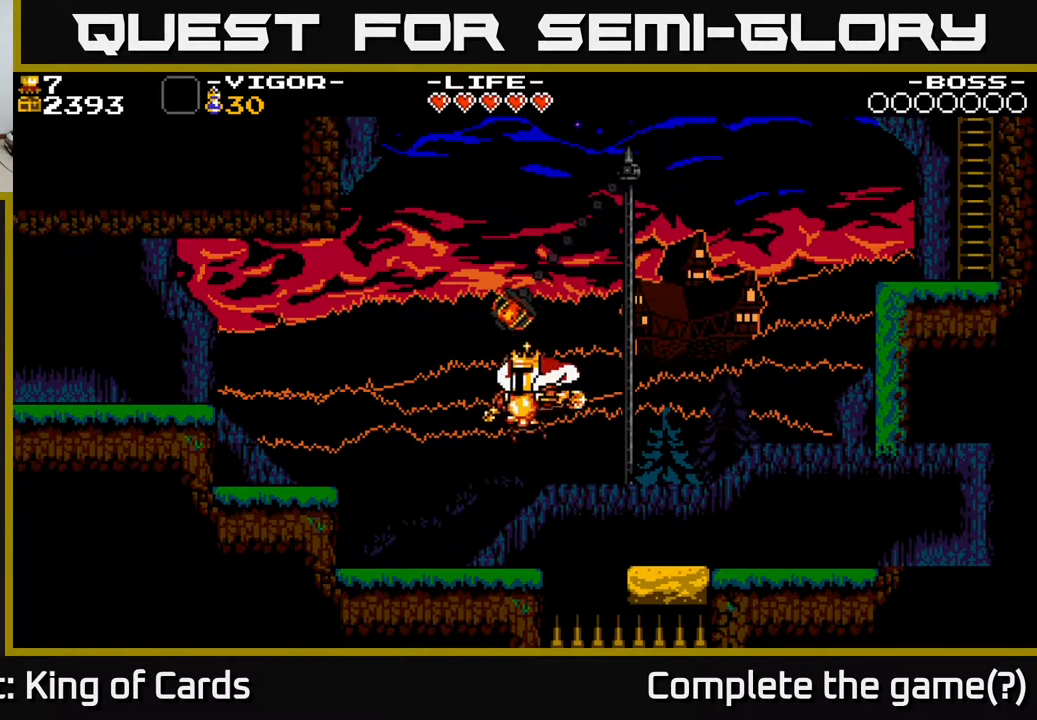
{"buttons": ["A", "DPAD_LEFT"], "events": [[17, "A", "up"], [400, "A", "down"]]}
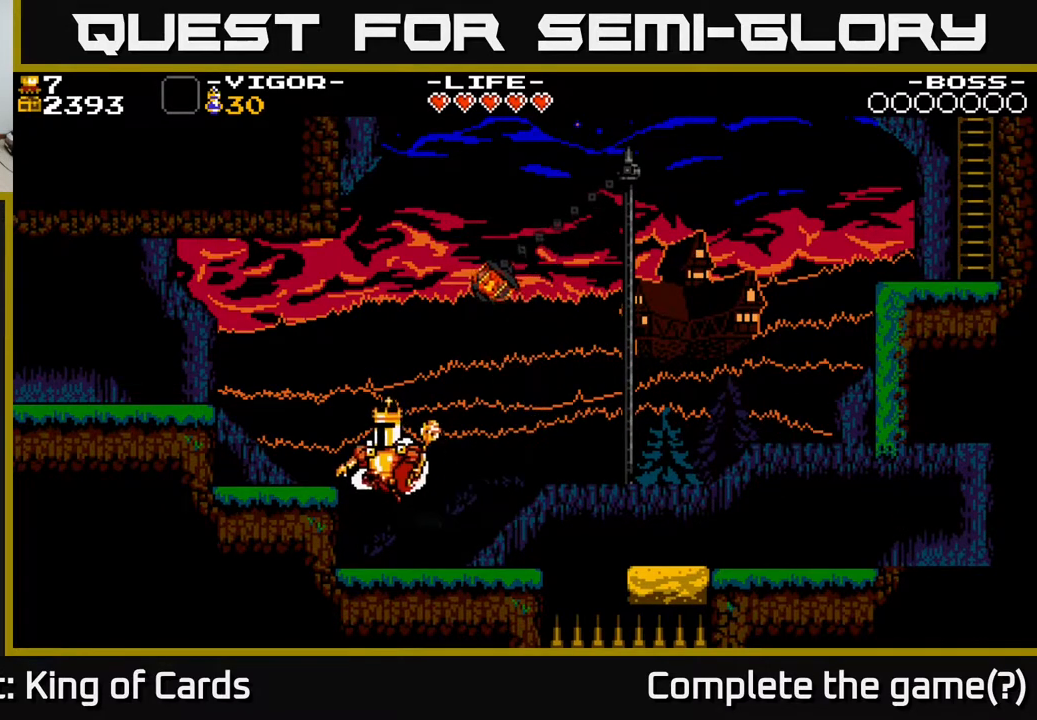
{"buttons": ["DPAD_RIGHT"], "events": [[100, "A", "up"], [250, "DPAD_LEFT", "up"], [400, "DPAD_RIGHT", "down"]]}
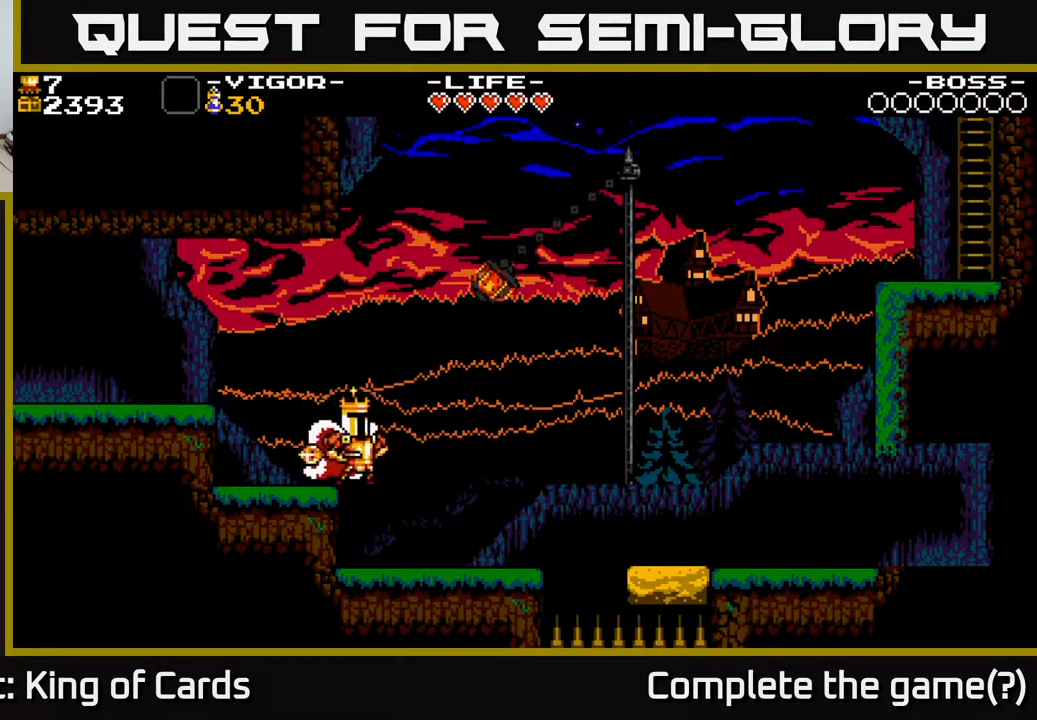
{"buttons": ["A", "X", "DPAD_RIGHT"], "events": [[50, "A", "down"], [417, "X", "down"]]}
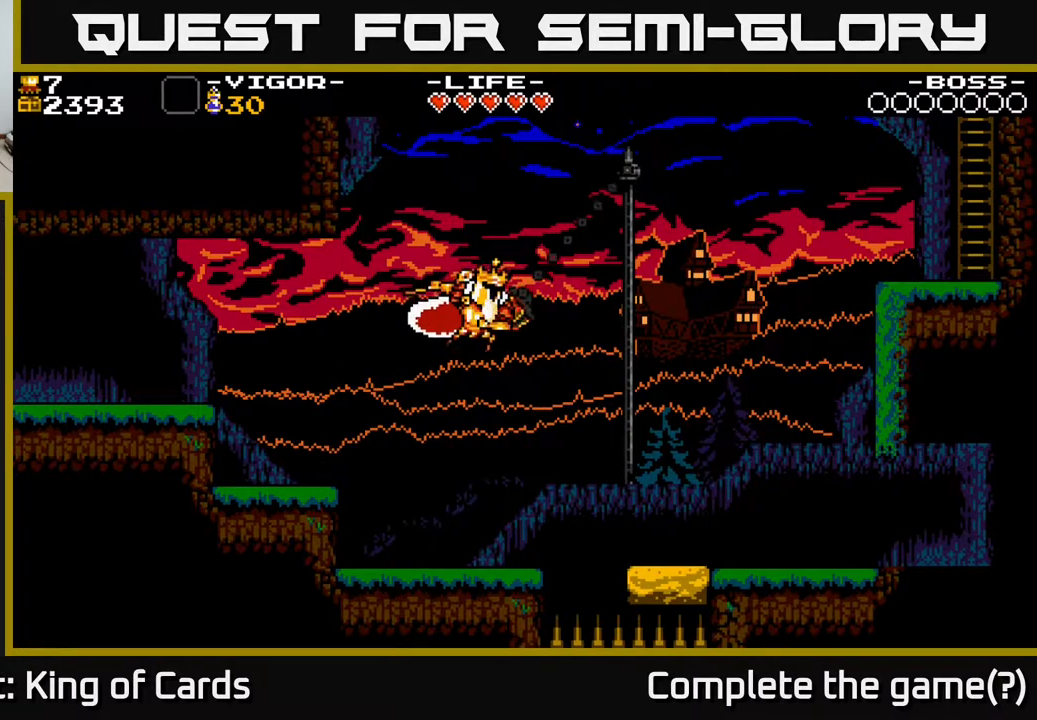
{"buttons": ["A", "X", "DPAD_RIGHT"], "events": []}
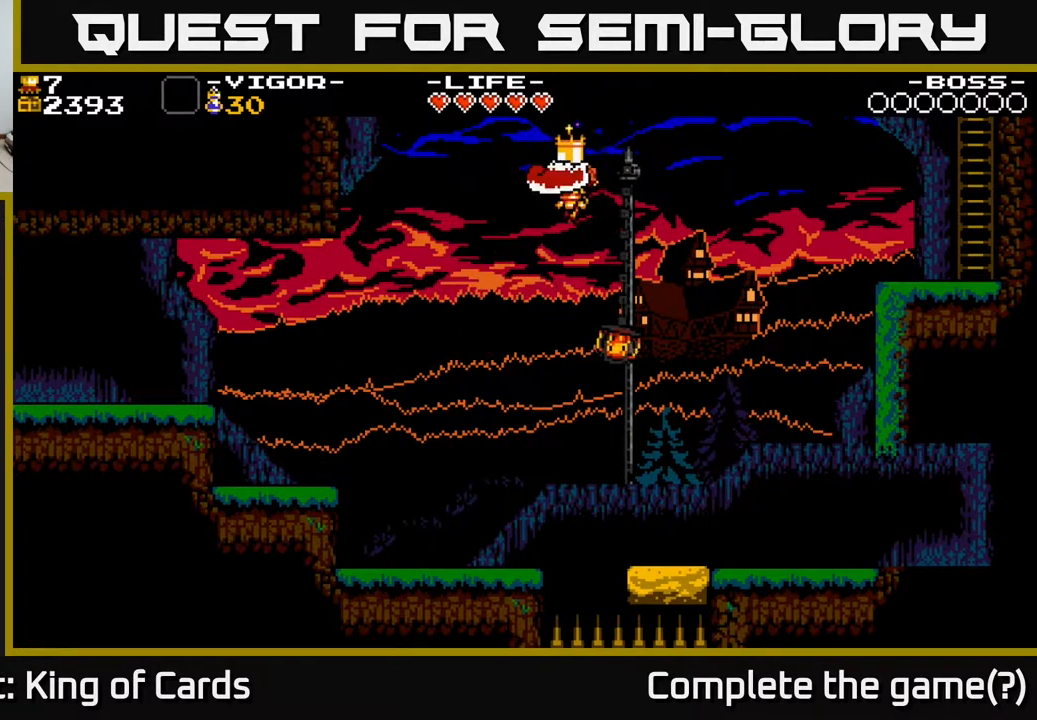
{"buttons": ["A", "X", "DPAD_RIGHT"], "events": []}
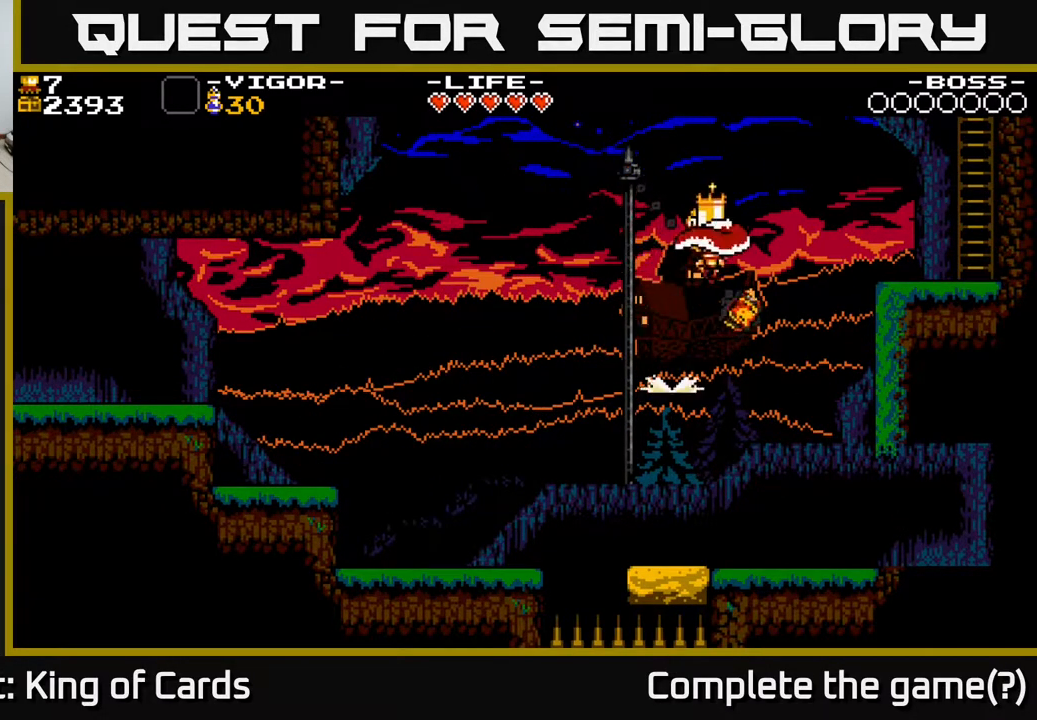
{"buttons": ["A", "DPAD_RIGHT"], "events": [[100, "X", "up"], [250, "A", "up"], [300, "A", "down"], [317, "DPAD_RIGHT", "up"], [333, "DPAD_LEFT", "down"], [467, "DPAD_LEFT", "up"], [483, "DPAD_DOWN", "down"], [483, "DPAD_RIGHT", "down"], [500, "DPAD_DOWN", "up"]]}
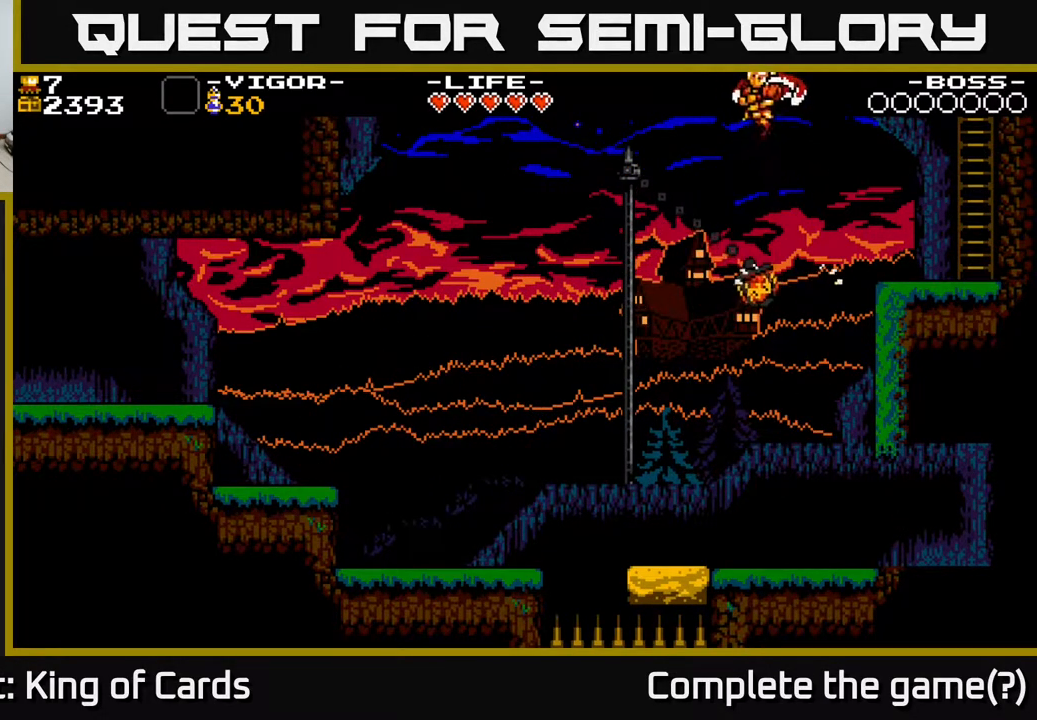
{"buttons": ["DPAD_RIGHT"], "events": [[333, "A", "up"]]}
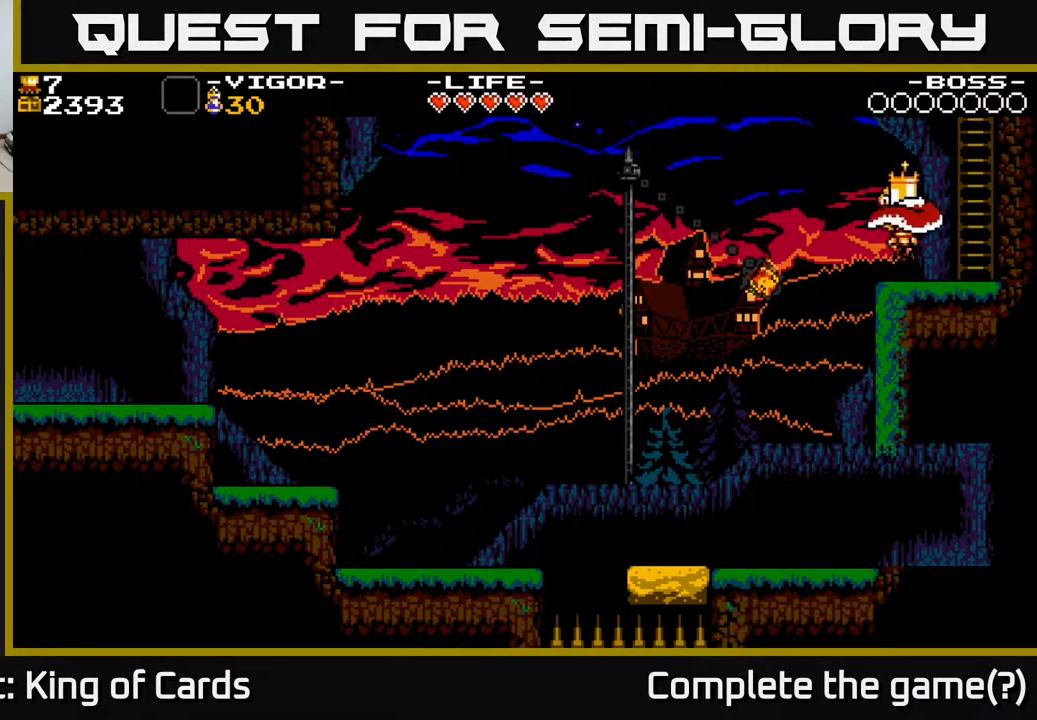
{"buttons": ["DPAD_UP"], "events": [[133, "A", "down"], [400, "DPAD_RIGHT", "up"], [400, "DPAD_UP", "down"], [500, "A", "up"]]}
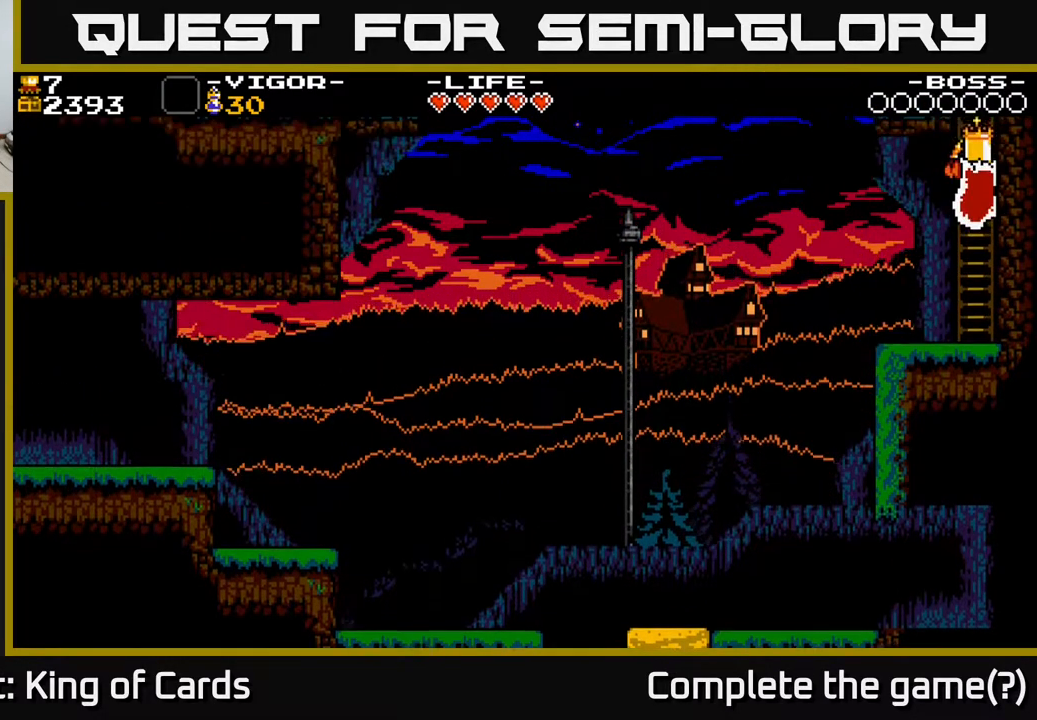
{"buttons": ["DPAD_UP"], "events": []}
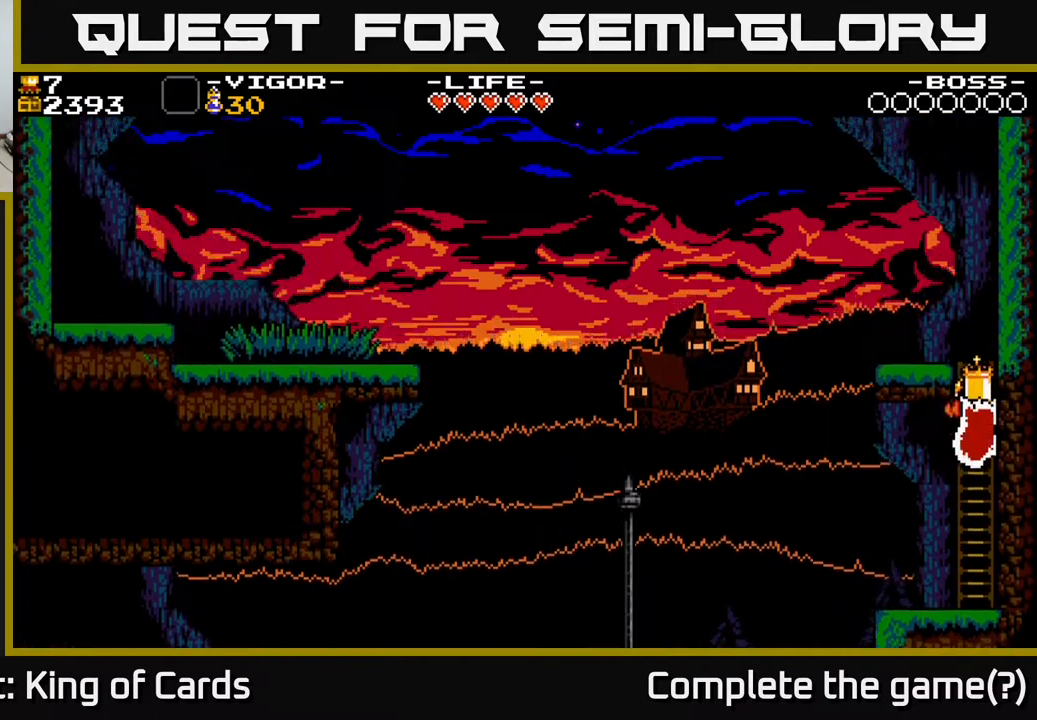
{"buttons": ["DPAD_UP"], "events": []}
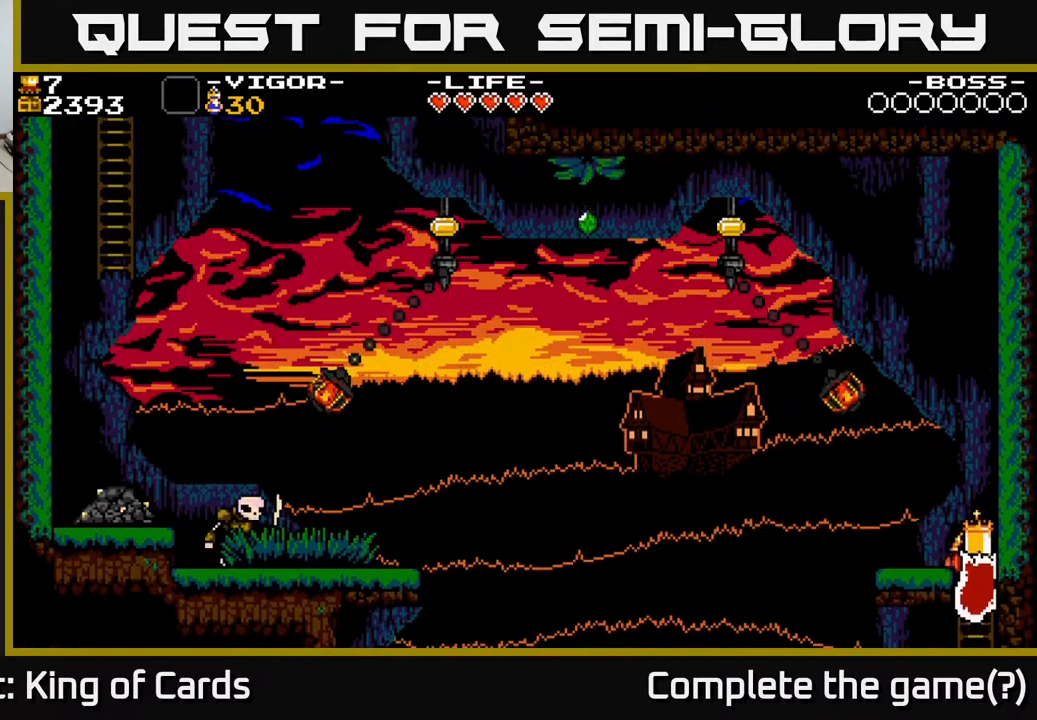
{"buttons": [], "events": [[367, "DPAD_LEFT", "down"], [383, "DPAD_UP", "up"], [450, "DPAD_LEFT", "up"]]}
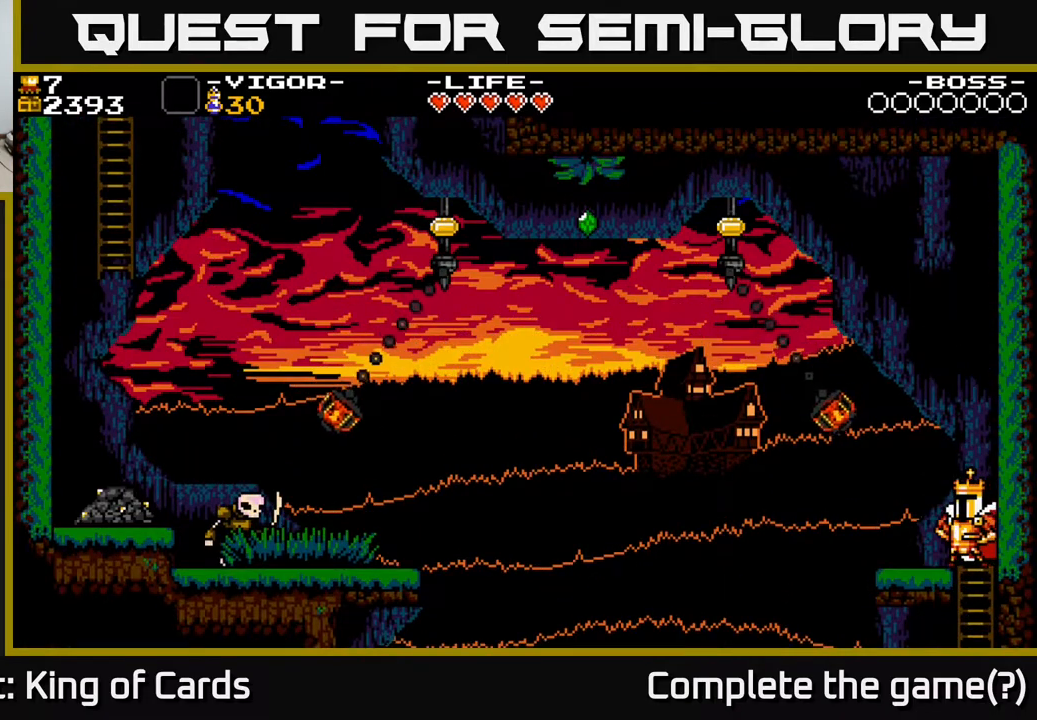
{"buttons": ["A", "DPAD_LEFT"], "events": [[100, "DPAD_LEFT", "down"], [333, "A", "down"]]}
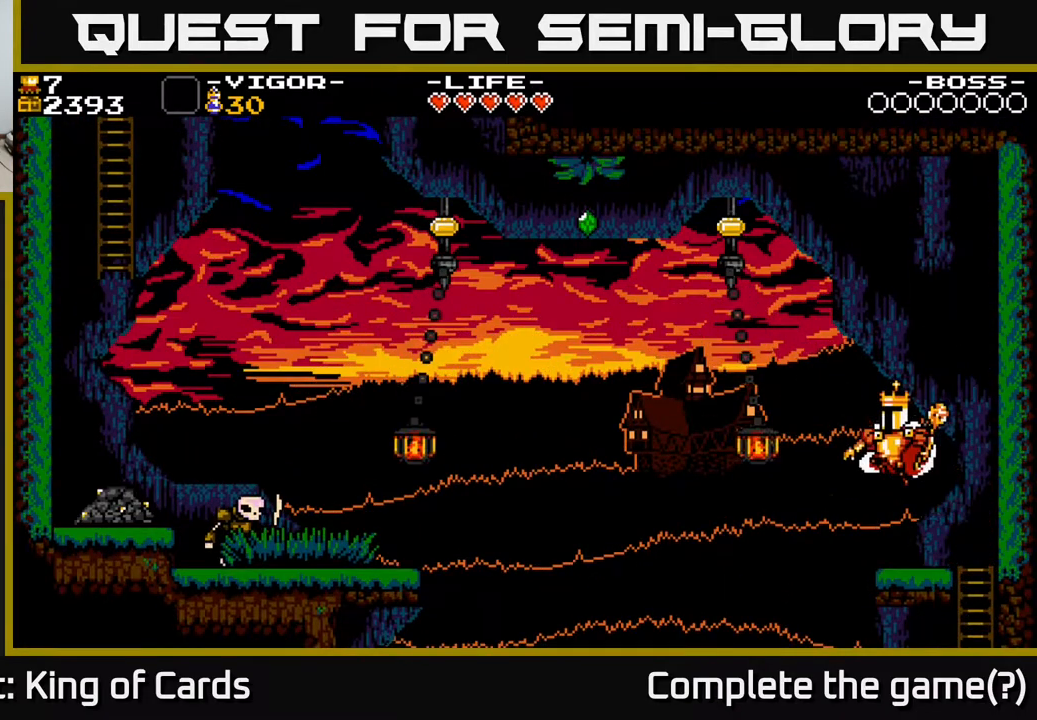
{"buttons": ["A", "X", "DPAD_LEFT"], "events": [[67, "X", "down"]]}
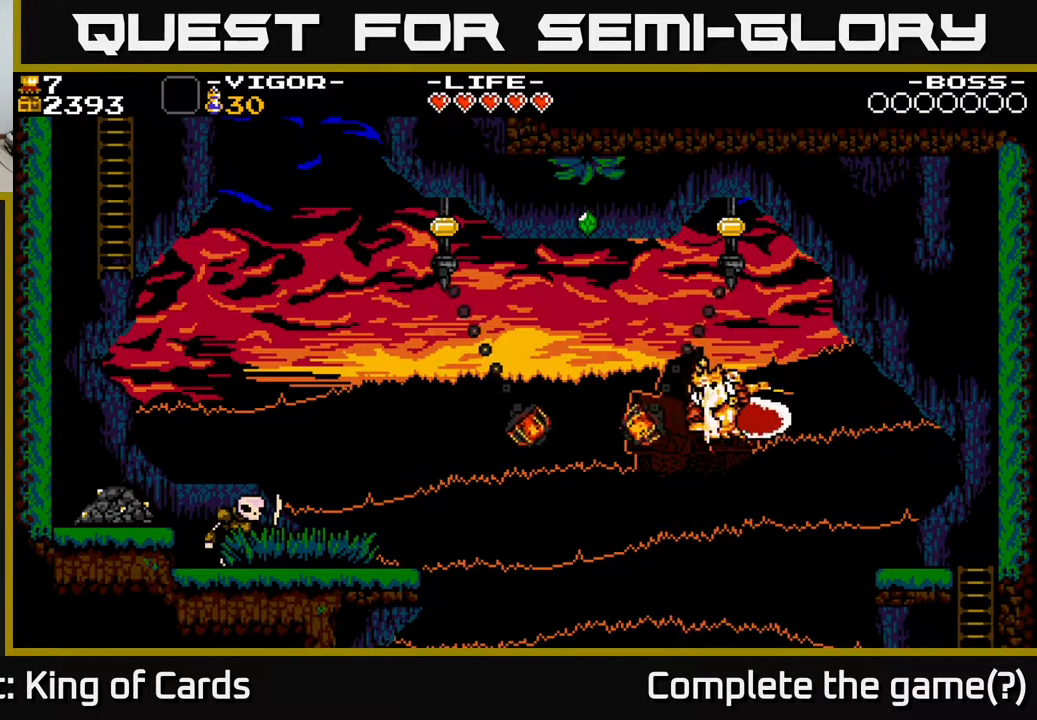
{"buttons": [], "events": [[350, "DPAD_LEFT", "up"], [350, "X", "up"], [367, "A", "up"], [367, "DPAD_RIGHT", "down"], [433, "DPAD_RIGHT", "up"]]}
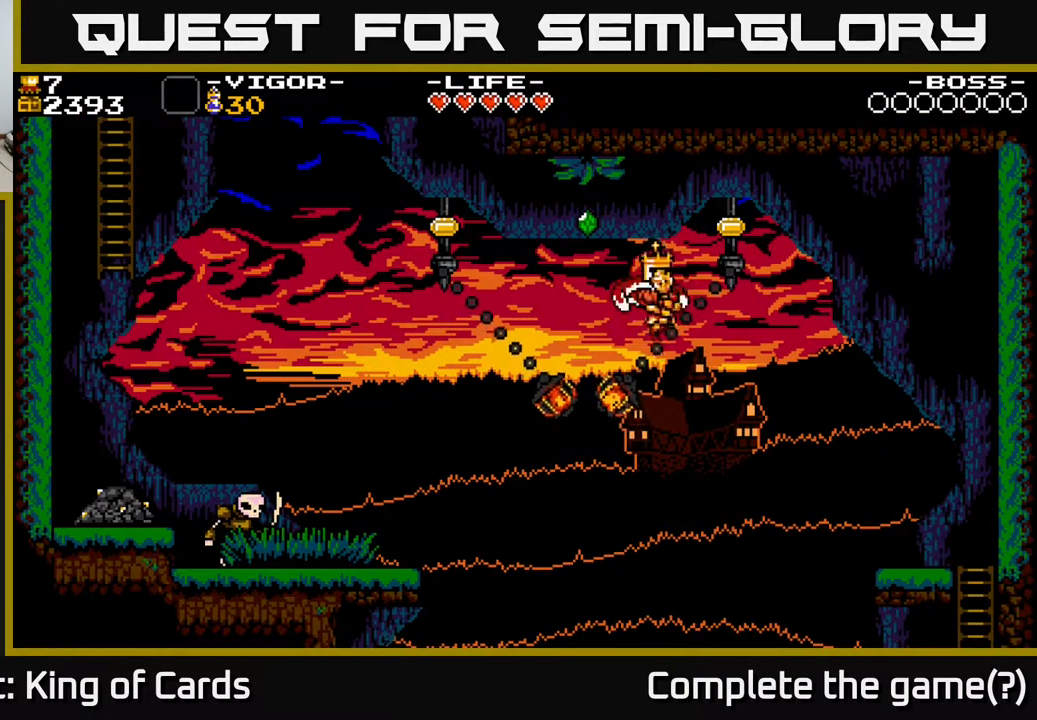
{"buttons": ["DPAD_LEFT"], "events": [[50, "A", "down"], [250, "DPAD_RIGHT", "down"], [417, "A", "up"], [433, "DPAD_RIGHT", "up"], [483, "DPAD_LEFT", "down"]]}
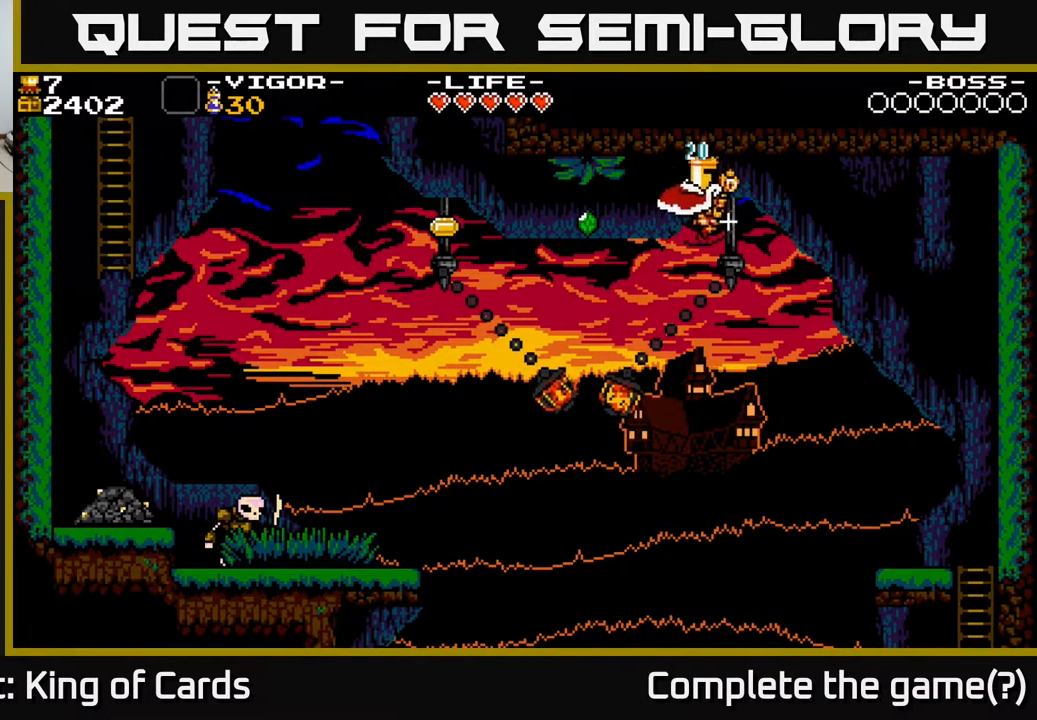
{"buttons": ["A", "DPAD_LEFT"], "events": [[33, "A", "down"]]}
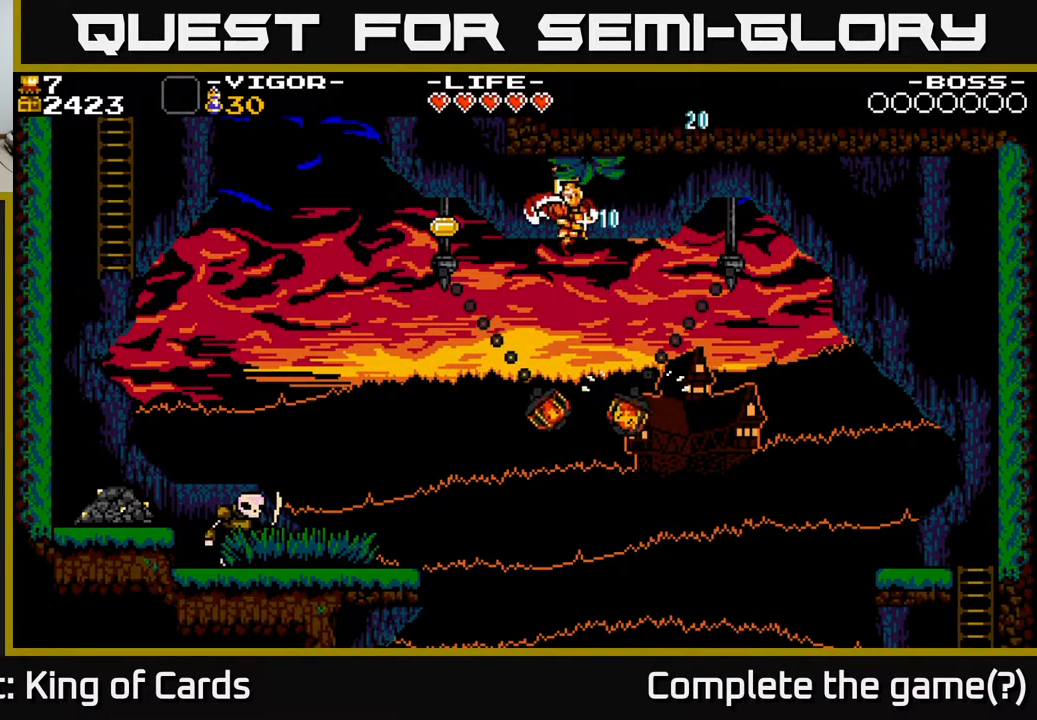
{"buttons": ["A", "DPAD_LEFT"], "events": [[67, "A", "up"], [217, "DPAD_LEFT", "up"], [267, "A", "down"], [467, "DPAD_LEFT", "down"]]}
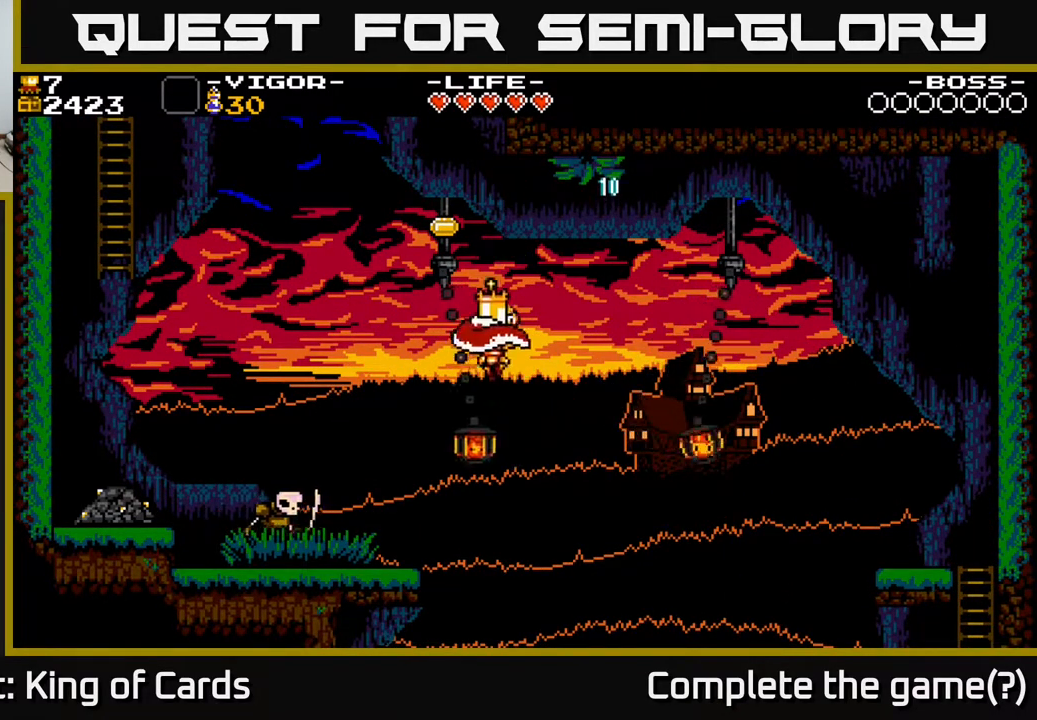
{"buttons": ["DPAD_LEFT"], "events": [[367, "A", "up"]]}
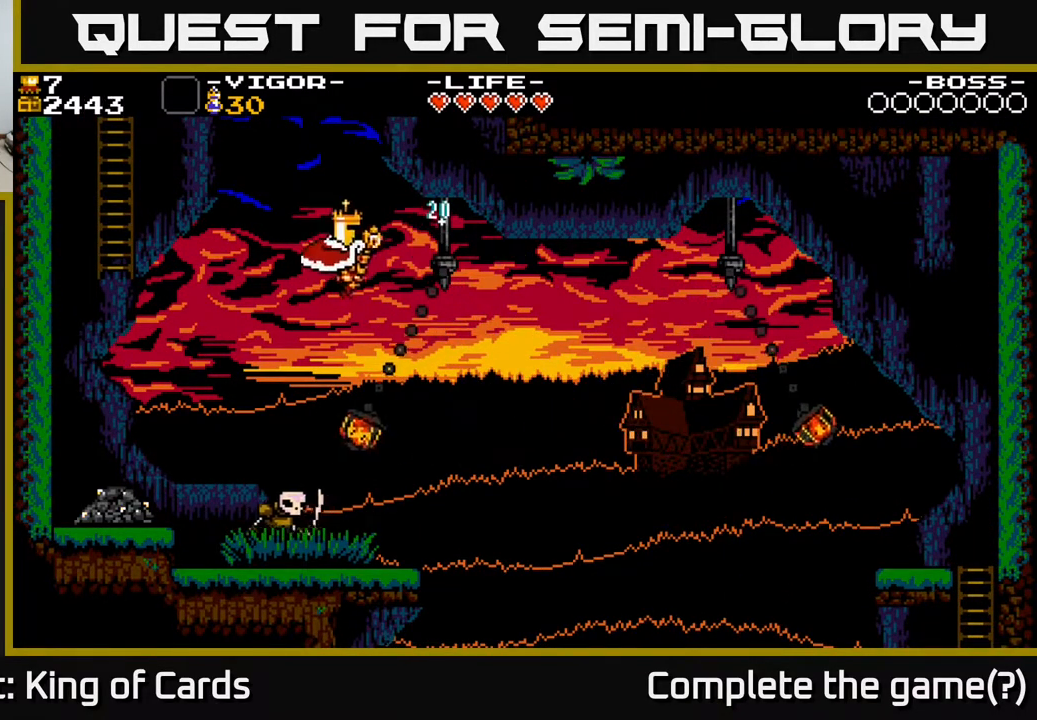
{"buttons": [], "events": [[317, "DPAD_LEFT", "up"]]}
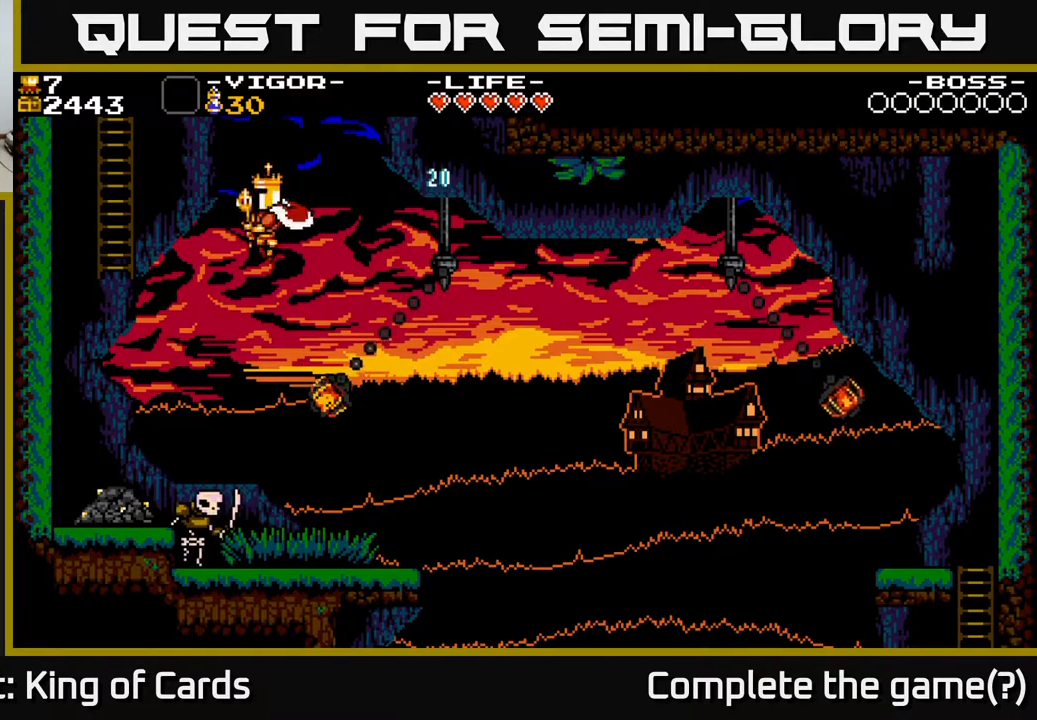
{"buttons": [], "events": [[183, "DPAD_LEFT", "down"], [300, "DPAD_LEFT", "up"]]}
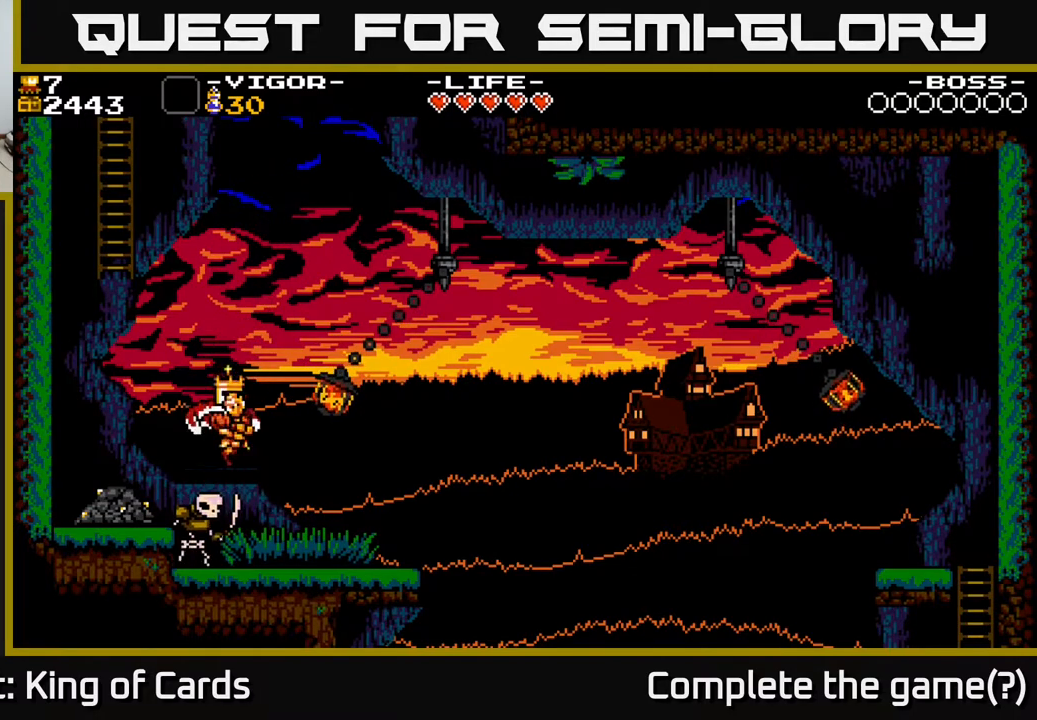
{"buttons": [], "events": []}
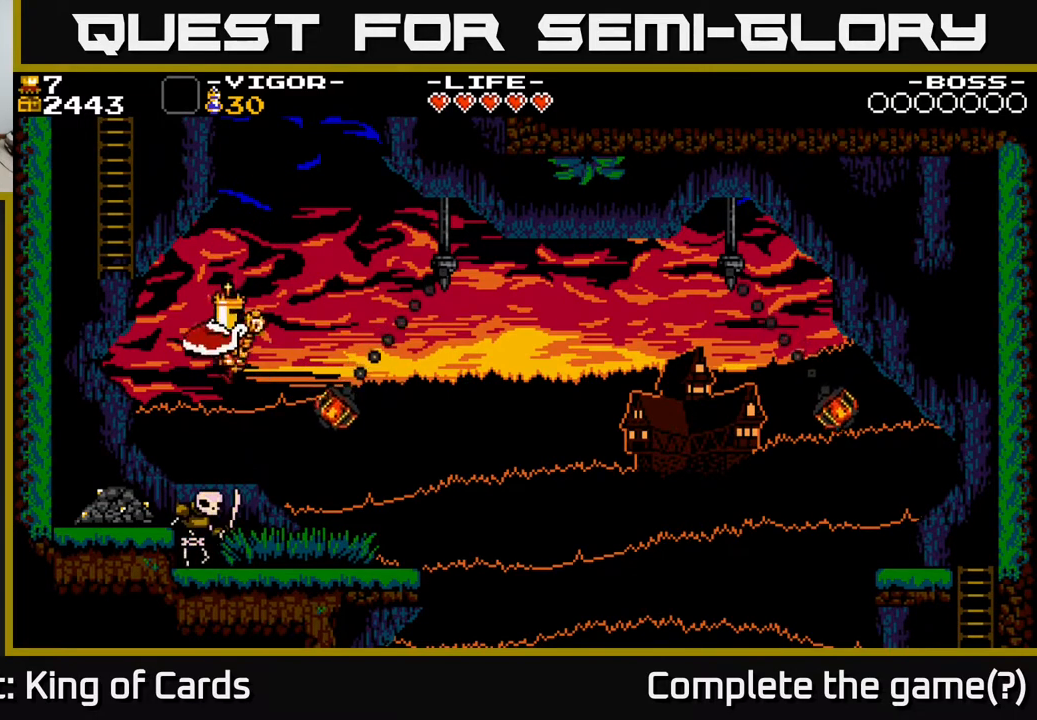
{"buttons": [], "events": []}
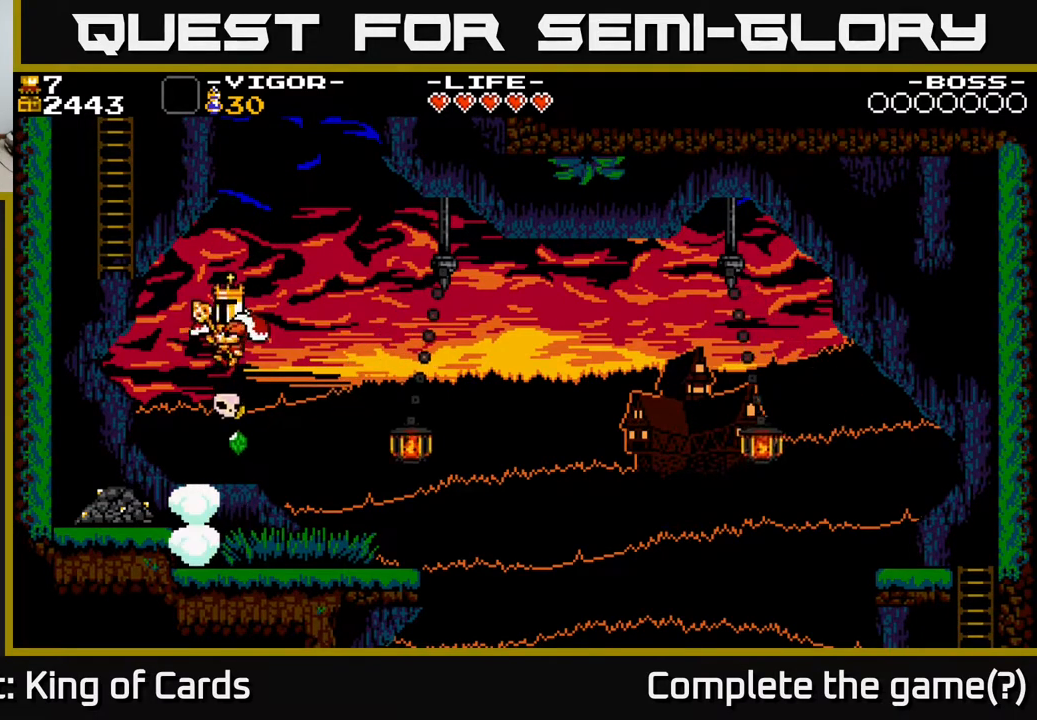
{"buttons": [], "events": [[283, "DPAD_RIGHT", "down"], [350, "DPAD_RIGHT", "up"]]}
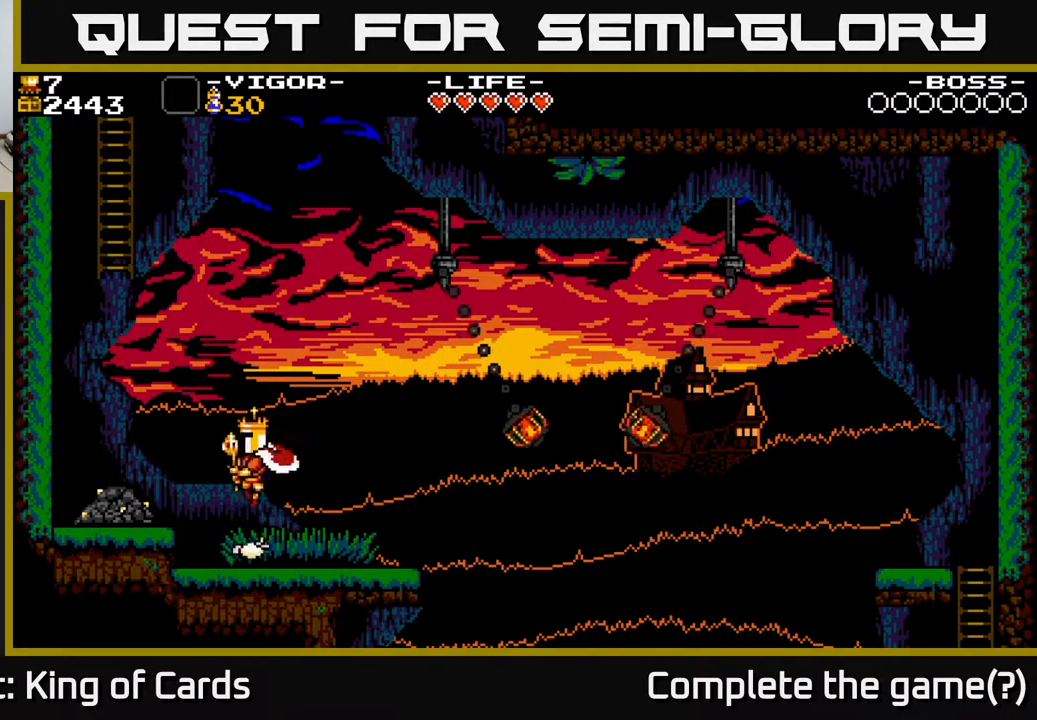
{"buttons": [], "events": [[250, "DPAD_RIGHT", "down"], [417, "DPAD_RIGHT", "up"]]}
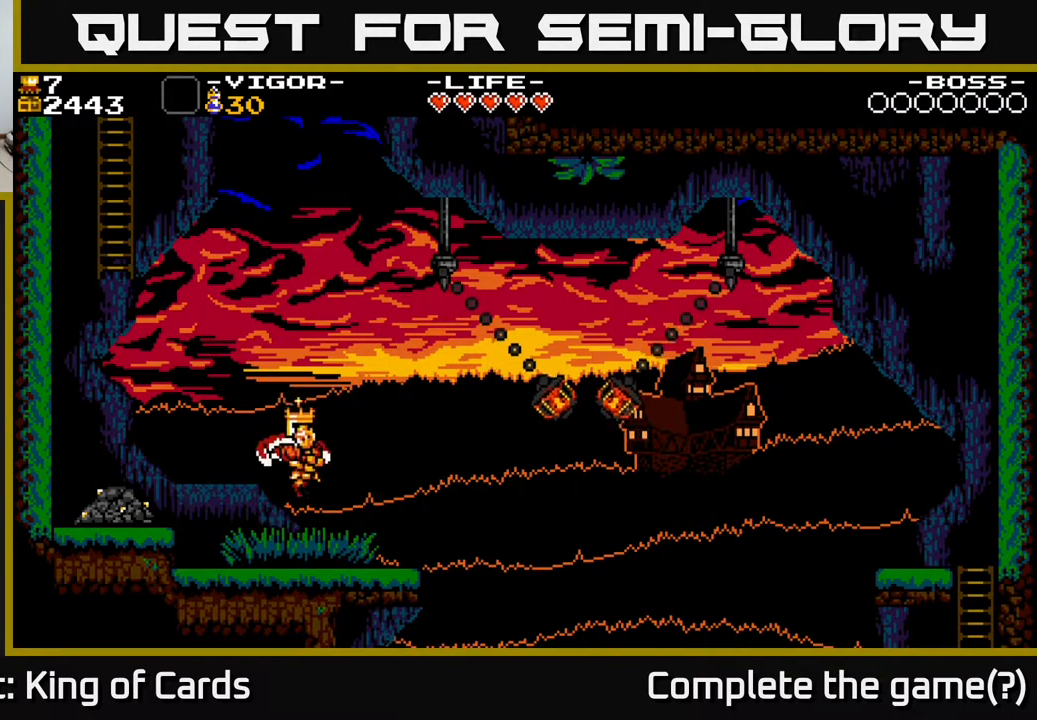
{"buttons": ["DPAD_LEFT"], "events": [[133, "DPAD_LEFT", "down"], [267, "A", "down"], [350, "X", "down"], [500, "A", "up"], [500, "X", "up"]]}